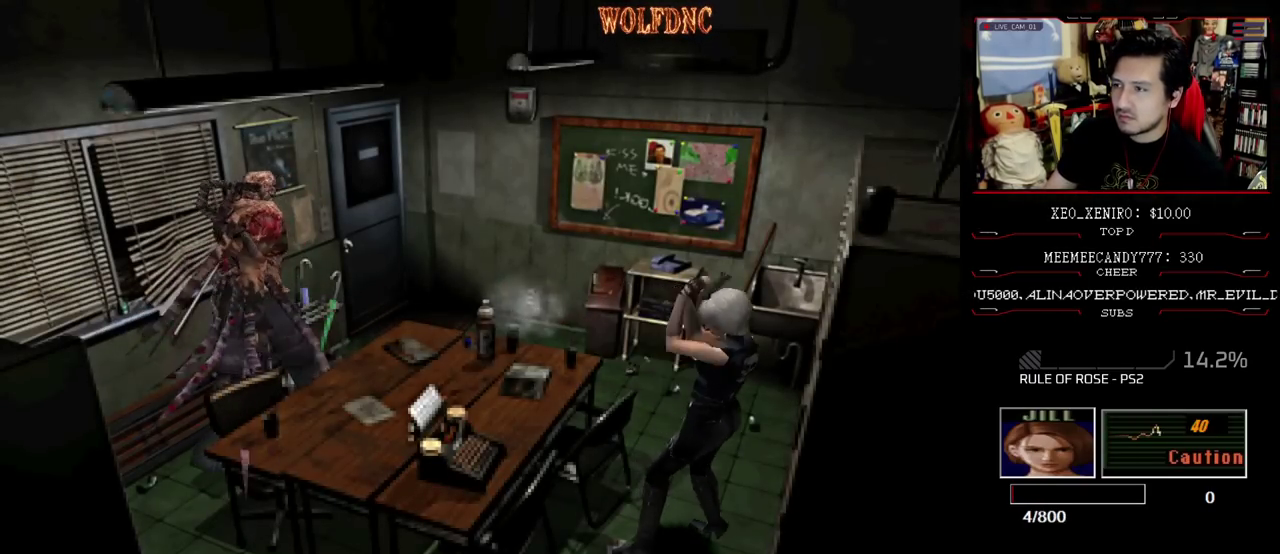
Gameplay with a controller (PlayStation layout); each line is a JSON object with the inputs held at the frame after it. "events" lists button and stick changes between this image and that frame as [ms after this image, input, new state], when the widget could be followed in between. Not read: L3 R3 other_buttons.
{"buttons": ["R1"], "events": [[100, "CROSS", "up"]]}
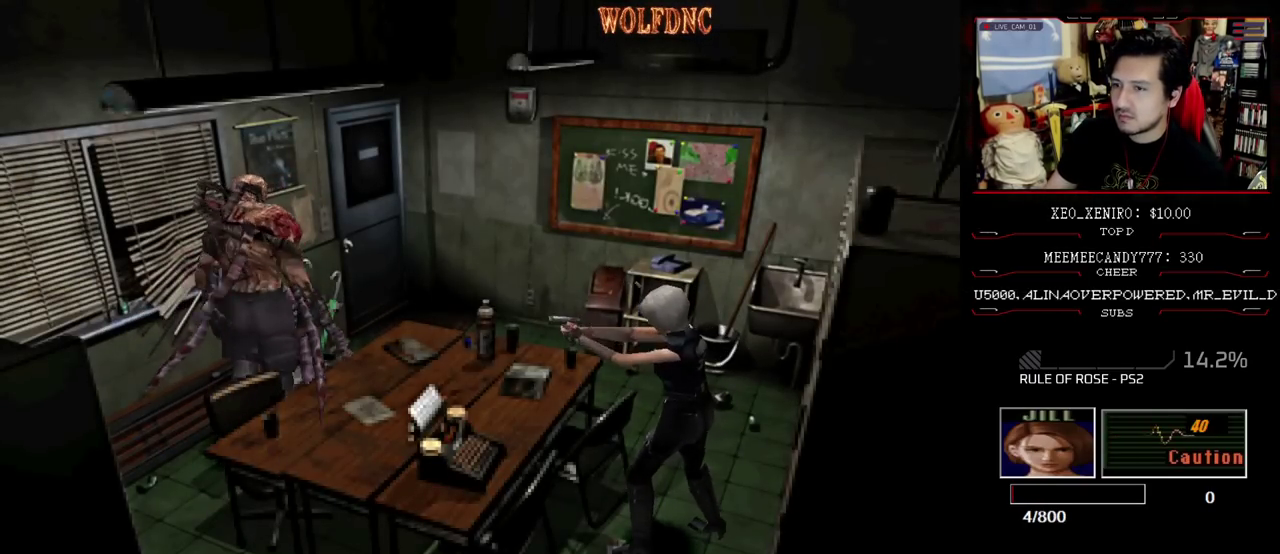
{"buttons": [], "events": [[167, "CROSS", "down"], [317, "CROSS", "up"], [400, "R1", "up"]]}
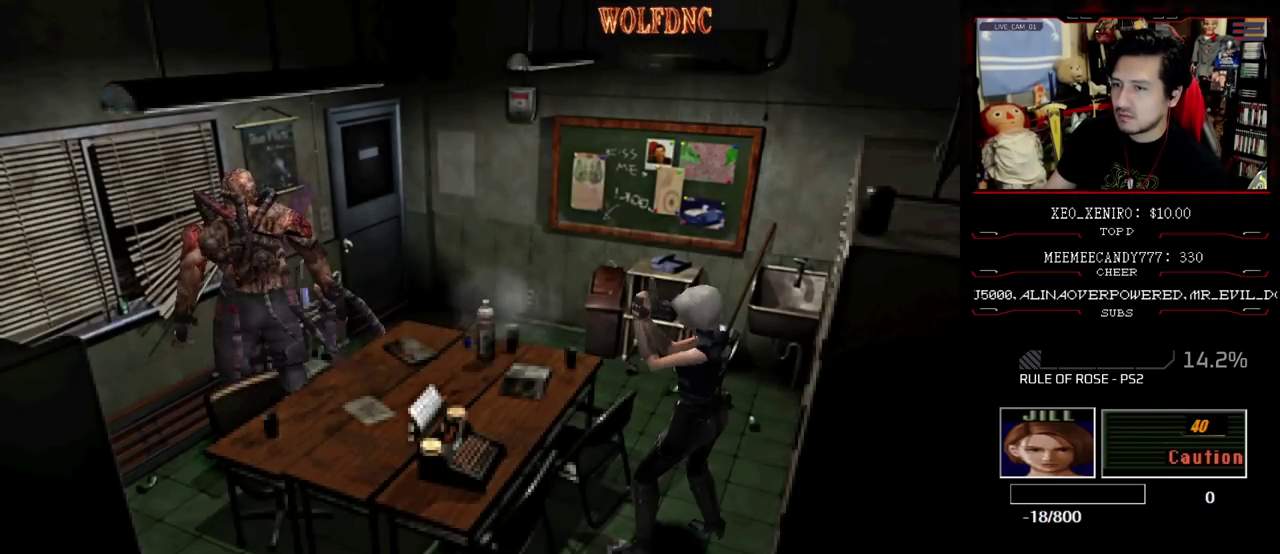
{"buttons": ["DPAD_LEFT"], "events": [[417, "DPAD_LEFT", "down"]]}
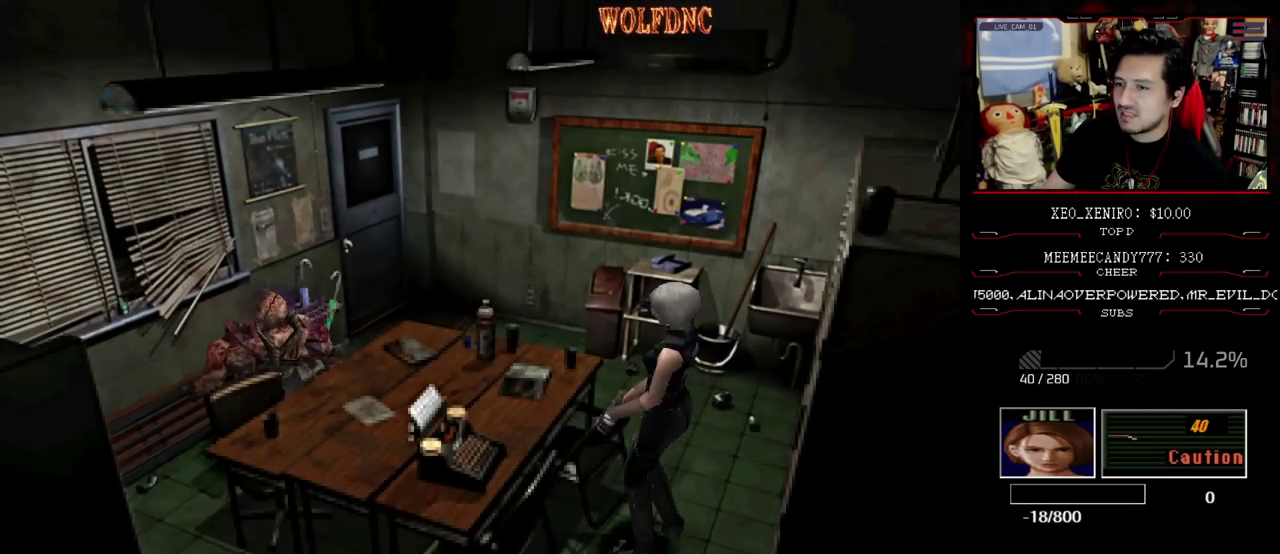
{"buttons": ["SQUARE", "DPAD_UP"], "events": [[250, "SQUARE", "down"], [300, "DPAD_UP", "down"], [483, "DPAD_LEFT", "up"]]}
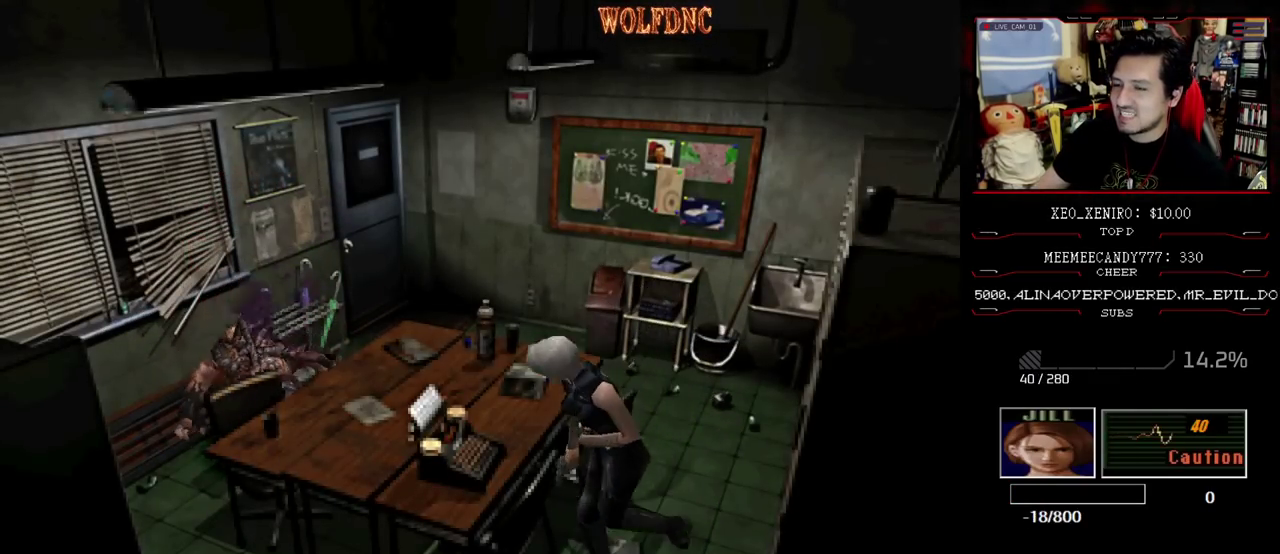
{"buttons": ["SQUARE", "DPAD_UP", "DPAD_RIGHT"], "events": [[117, "DPAD_RIGHT", "down"], [350, "DPAD_RIGHT", "up"], [400, "DPAD_RIGHT", "down"]]}
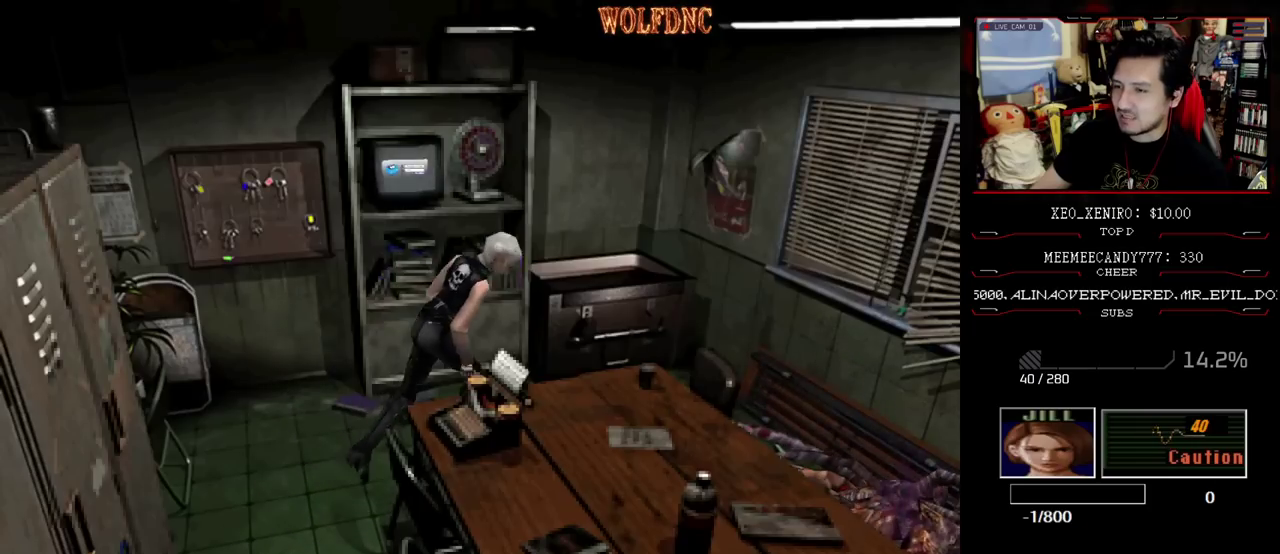
{"buttons": ["SQUARE", "DPAD_UP"], "events": [[83, "DPAD_UP", "up"], [83, "SQUARE", "up"], [183, "DPAD_UP", "down"], [183, "SQUARE", "down"], [317, "DPAD_RIGHT", "up"]]}
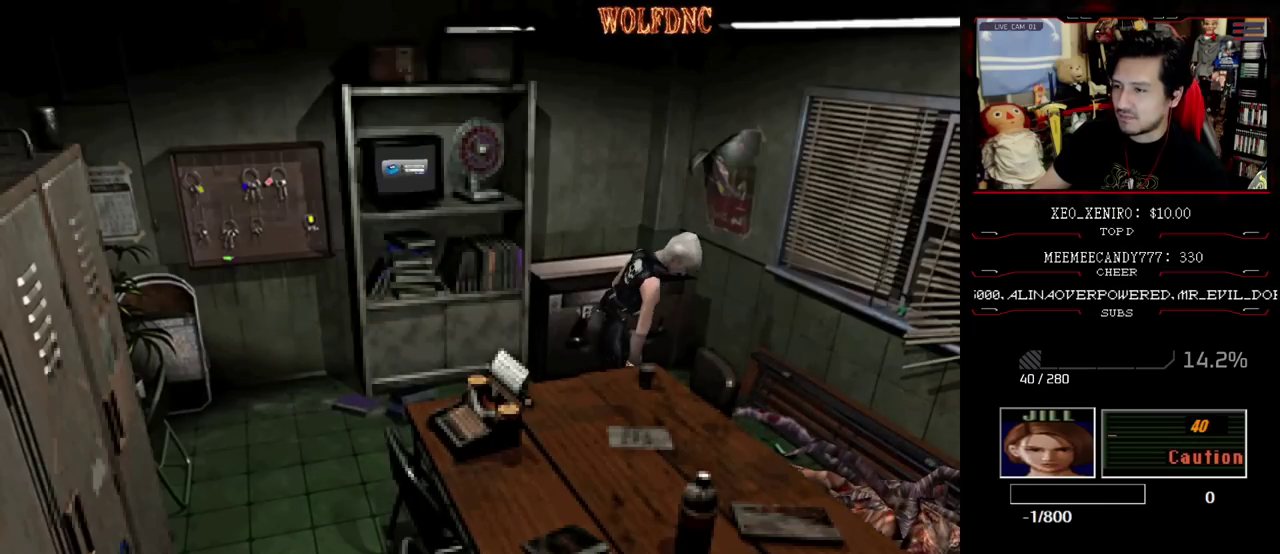
{"buttons": ["SQUARE", "DPAD_UP", "DPAD_RIGHT"], "events": [[67, "DPAD_RIGHT", "down"], [300, "DPAD_UP", "up"], [300, "SQUARE", "up"], [483, "DPAD_UP", "down"], [483, "SQUARE", "down"]]}
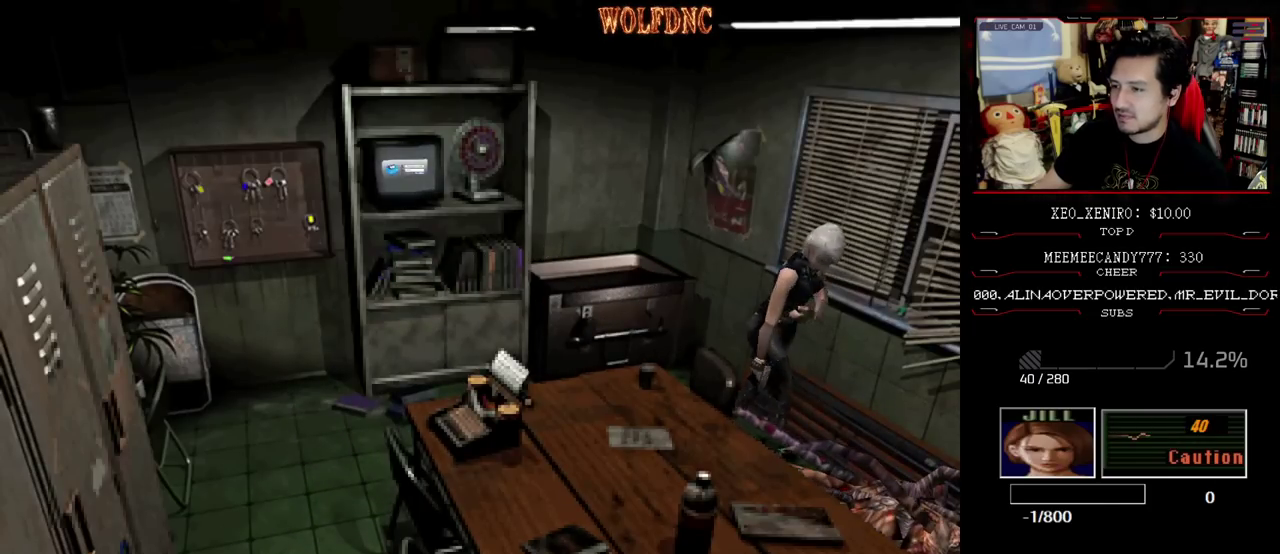
{"buttons": ["CROSS", "DPAD_UP"], "events": [[83, "CROSS", "down"], [83, "SQUARE", "up"], [117, "DPAD_RIGHT", "up"], [167, "CROSS", "up"], [167, "DPAD_UP", "up"], [217, "CROSS", "down"], [267, "DPAD_LEFT", "down"], [300, "CROSS", "up"], [350, "CROSS", "down"], [450, "CROSS", "up"], [450, "DPAD_UP", "down"], [500, "CROSS", "down"], [500, "DPAD_LEFT", "up"]]}
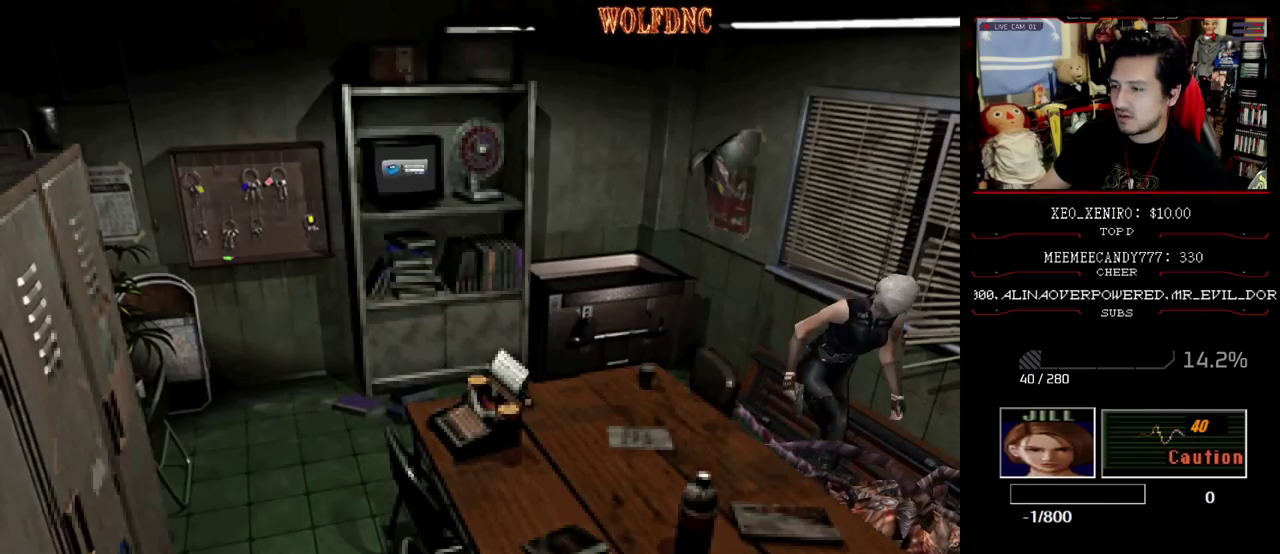
{"buttons": ["CROSS"], "events": [[50, "DPAD_UP", "up"], [183, "CROSS", "up"], [233, "CROSS", "down"], [417, "CROSS", "up"], [467, "CROSS", "down"]]}
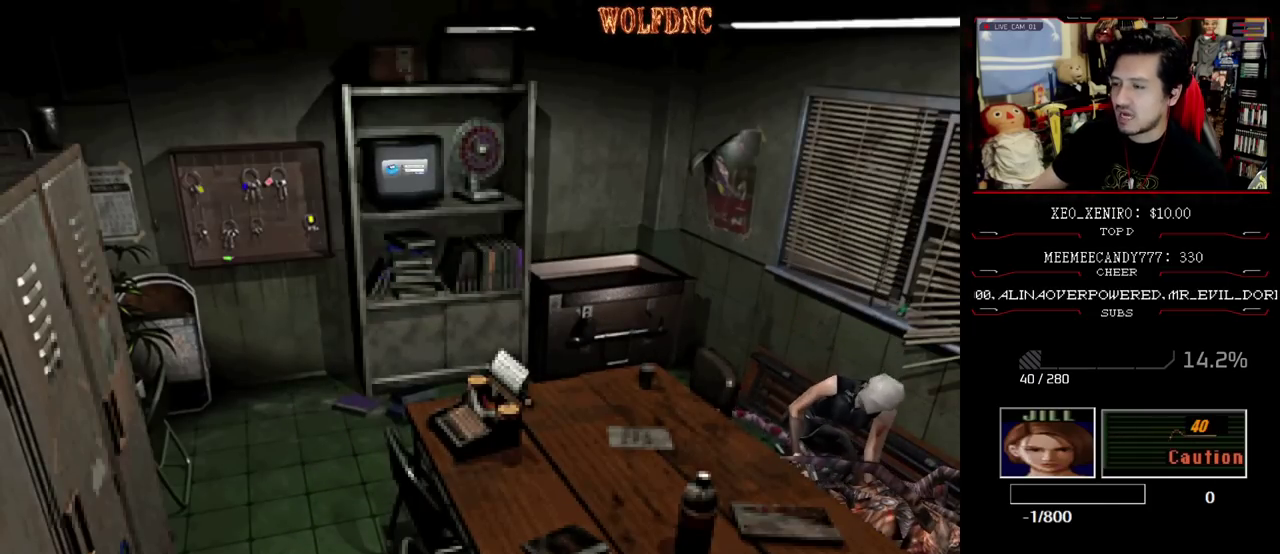
{"buttons": ["CROSS"], "events": [[433, "CROSS", "up"], [483, "CROSS", "down"]]}
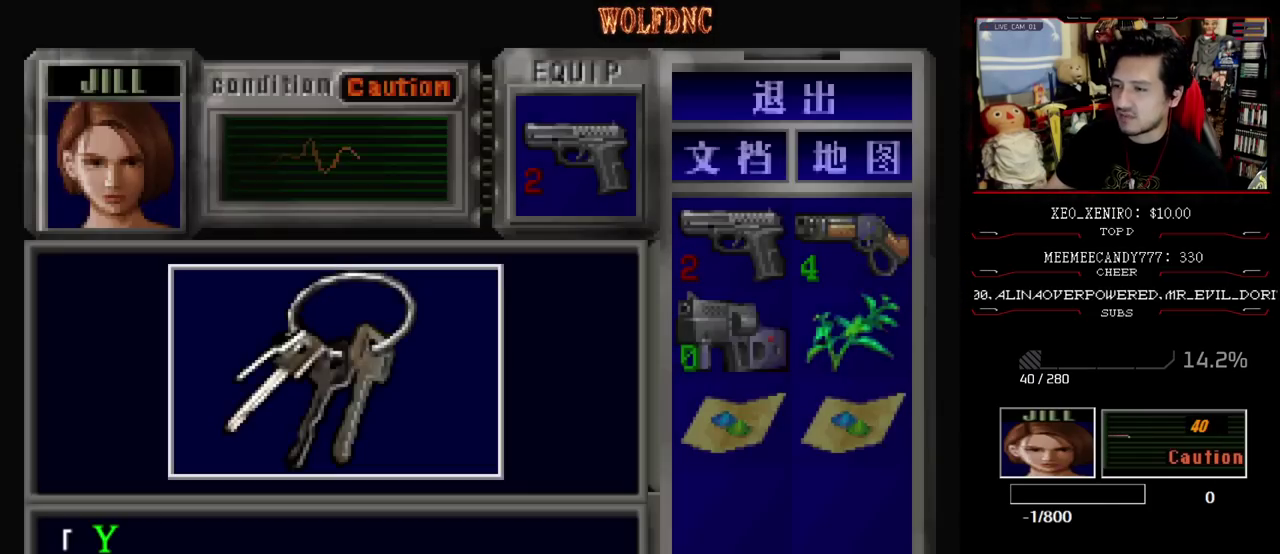
{"buttons": ["CROSS"], "events": [[267, "CROSS", "up"], [350, "CROSS", "down"], [400, "CROSS", "up"], [500, "CROSS", "down"]]}
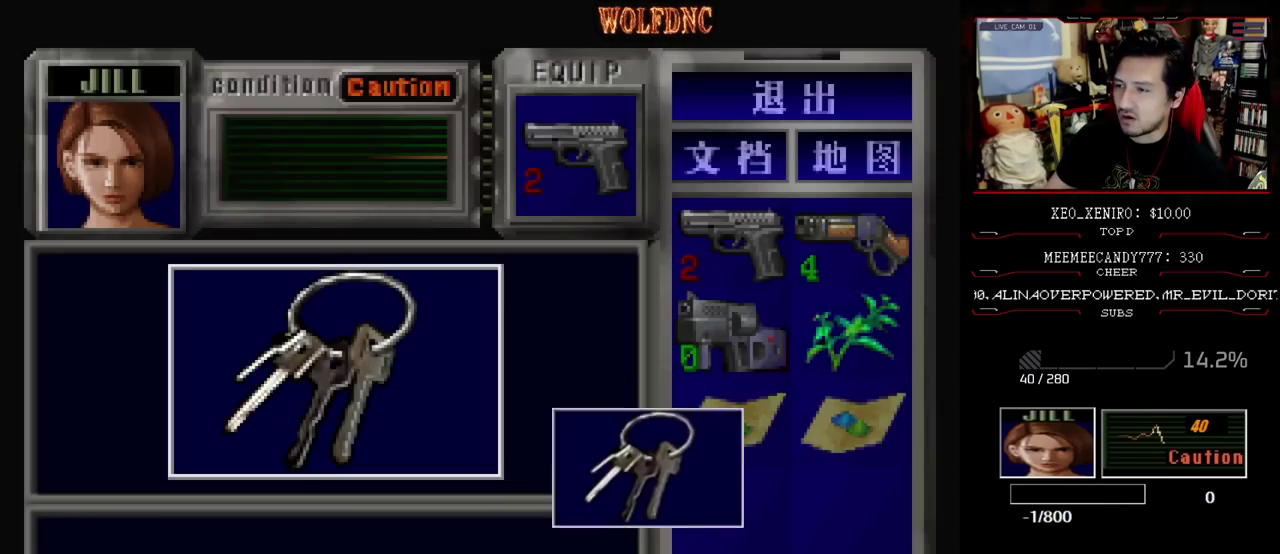
{"buttons": [], "events": [[183, "SQUARE", "down"], [283, "SQUARE", "up"], [467, "CROSS", "up"]]}
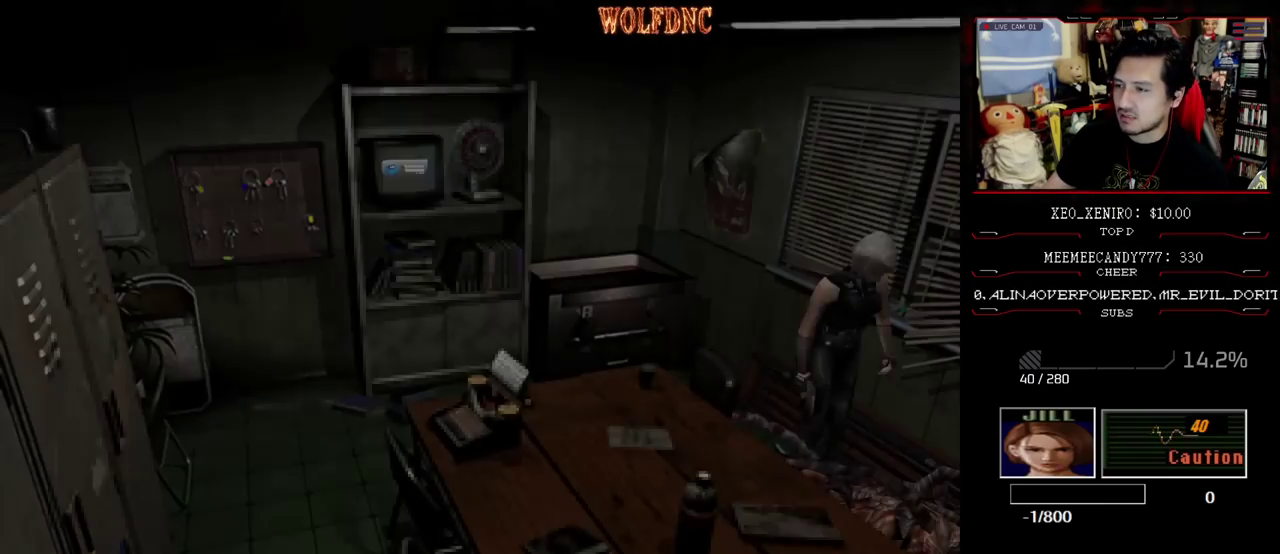
{"buttons": ["CROSS"], "events": [[17, "CROSS", "down"], [100, "CROSS", "up"], [150, "CROSS", "down"], [250, "CROSS", "up"], [300, "CROSS", "down"], [383, "CROSS", "up"], [433, "CROSS", "down"]]}
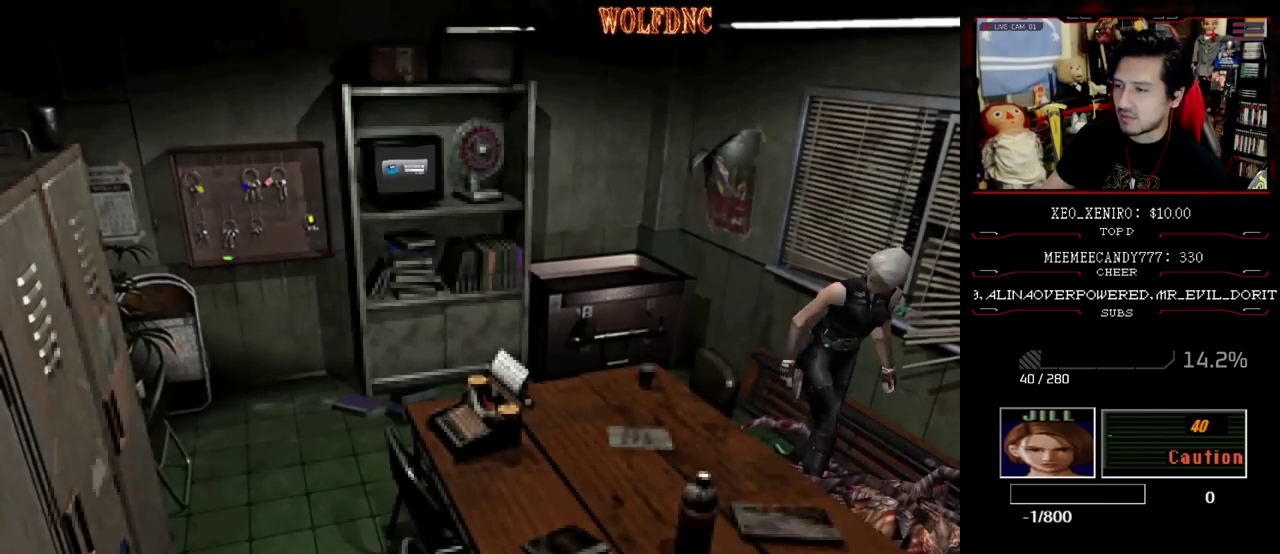
{"buttons": [], "events": [[33, "CROSS", "up"], [167, "CROSS", "down"], [267, "CROSS", "up"], [317, "CROSS", "down"], [400, "CROSS", "up"], [450, "CROSS", "down"], [500, "CROSS", "up"]]}
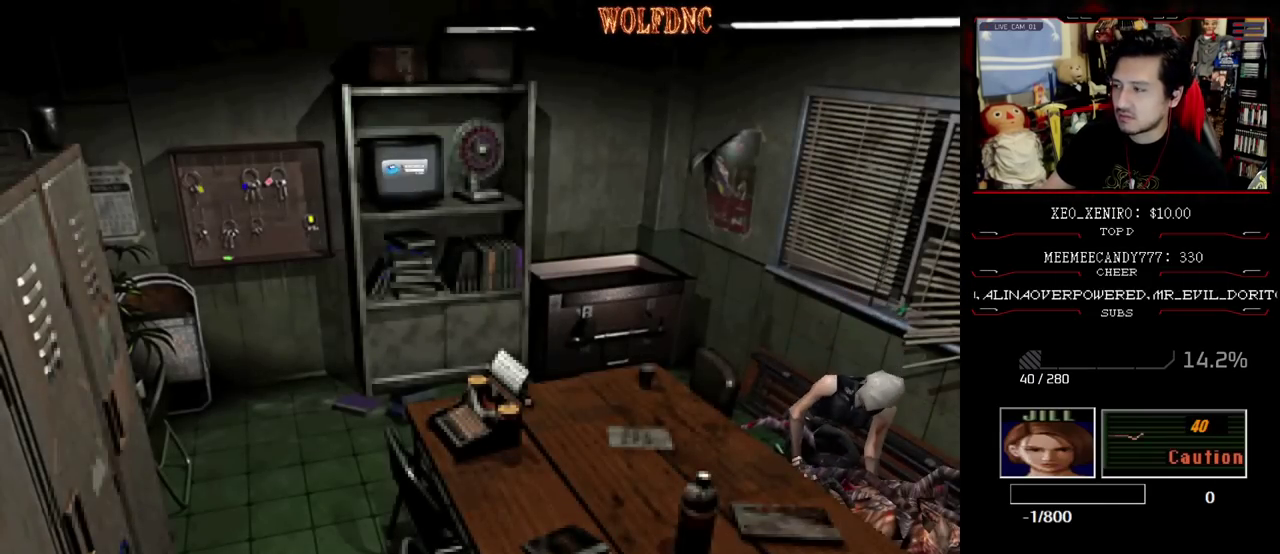
{"buttons": ["CROSS"], "events": [[83, "CROSS", "down"], [133, "CROSS", "up"], [233, "CROSS", "down"], [417, "CROSS", "up"], [467, "CROSS", "down"]]}
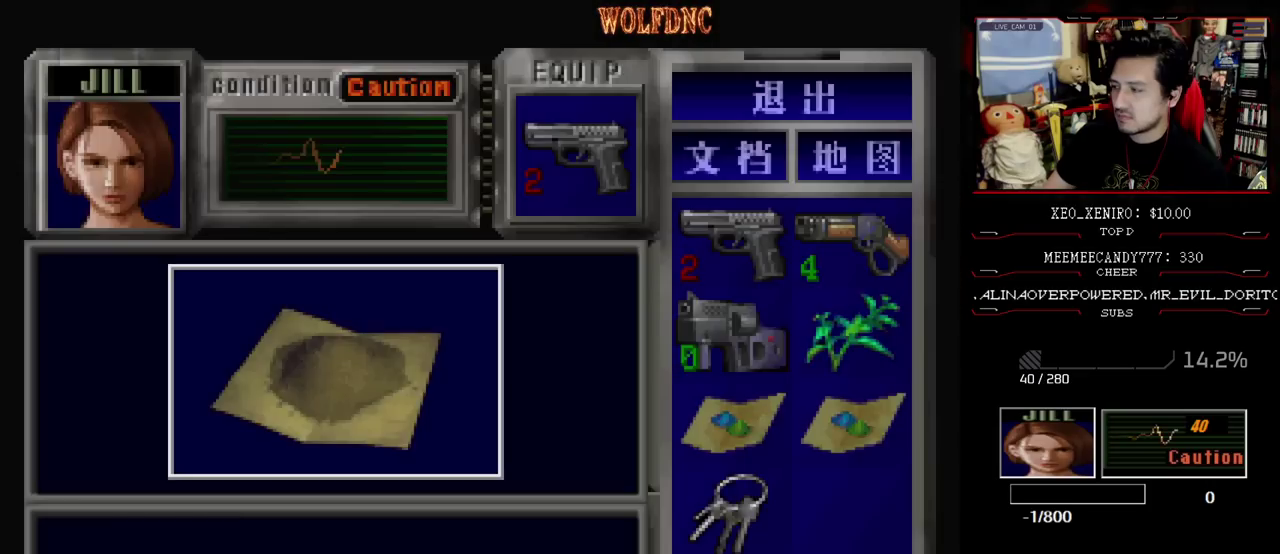
{"buttons": ["CROSS"], "events": [[367, "CROSS", "up"], [433, "CROSS", "down"]]}
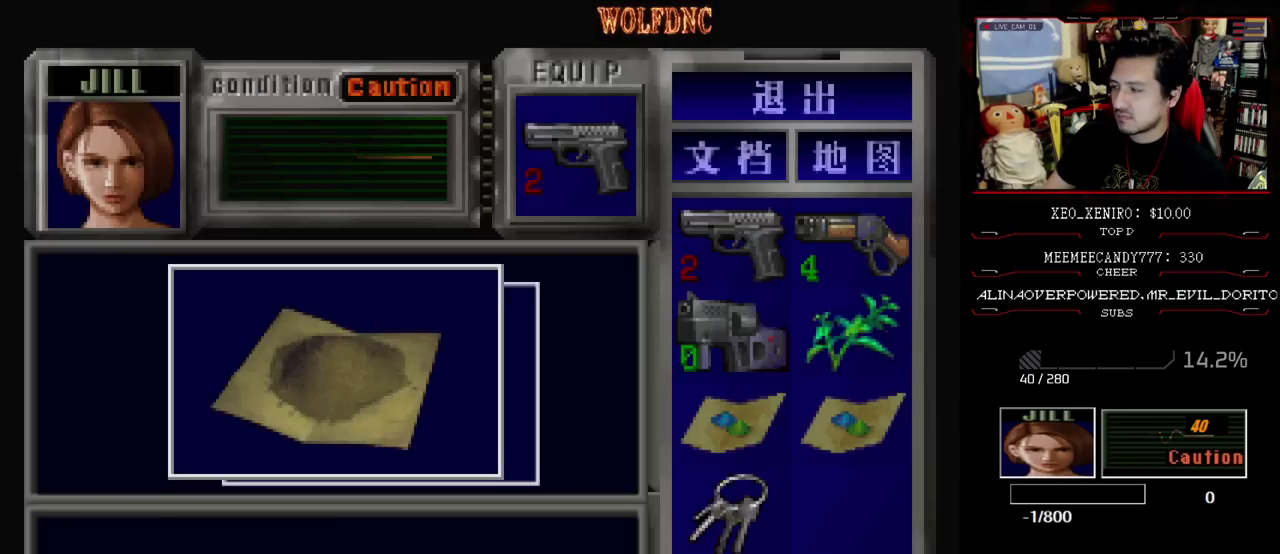
{"buttons": ["CROSS"], "events": [[217, "SQUARE", "down"], [267, "CROSS", "up"], [317, "CROSS", "down"], [317, "SQUARE", "up"], [400, "CROSS", "up"], [450, "CROSS", "down"]]}
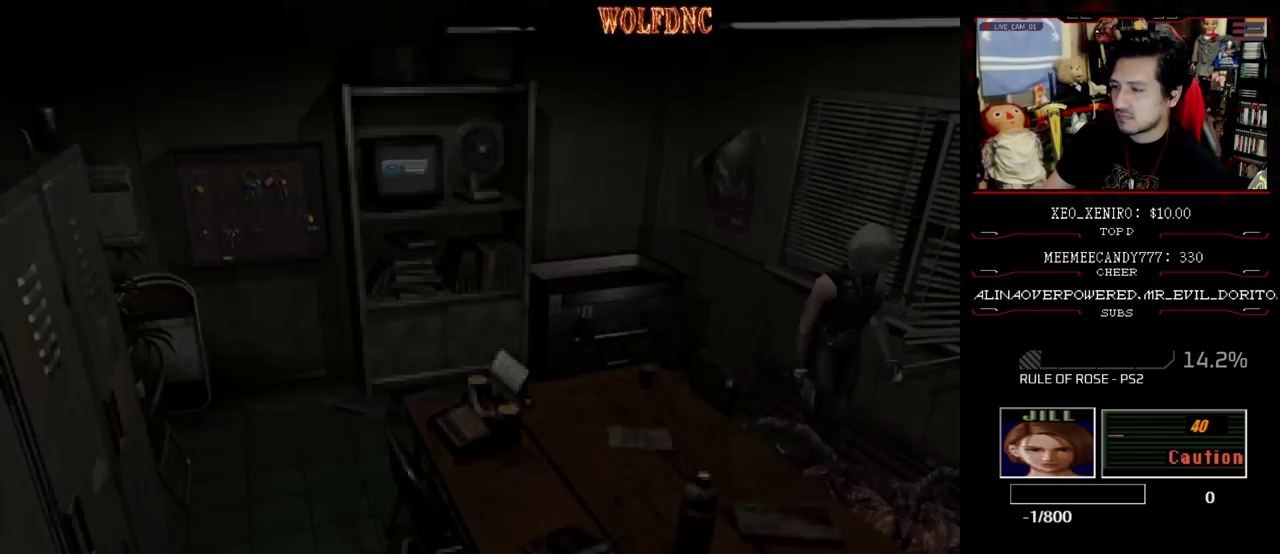
{"buttons": ["CROSS"], "events": [[133, "CROSS", "up"], [183, "CROSS", "down"], [283, "CROSS", "up"], [333, "CROSS", "down"], [417, "CROSS", "up"], [467, "CROSS", "down"]]}
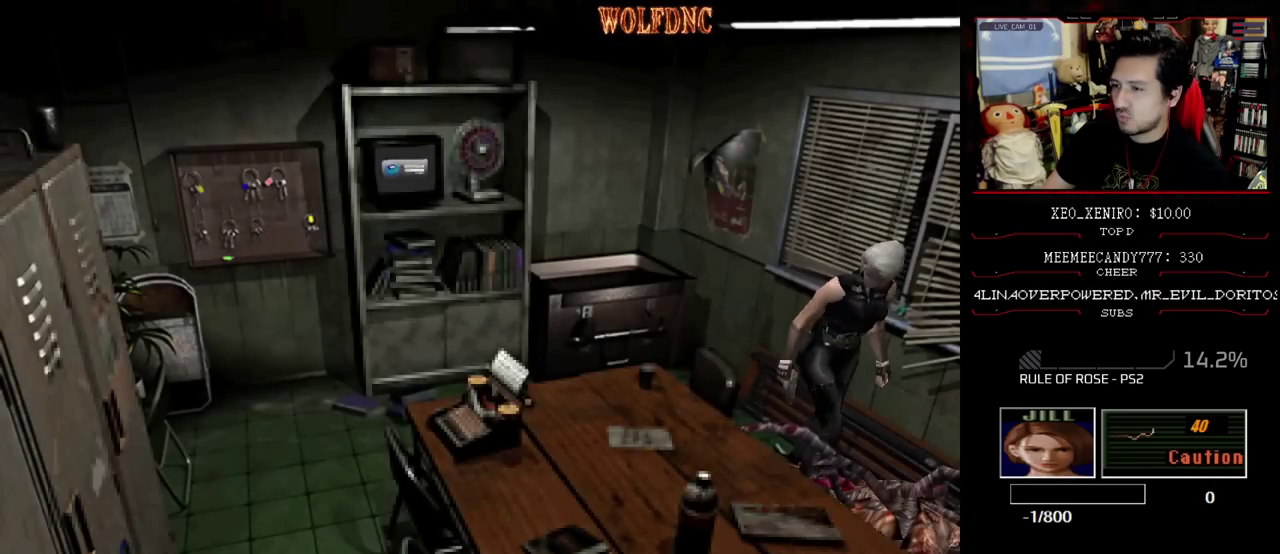
{"buttons": ["CROSS"], "events": [[67, "CROSS", "up"], [150, "CROSS", "down"], [250, "CROSS", "up"], [300, "CROSS", "down"], [383, "CROSS", "up"], [483, "CROSS", "down"]]}
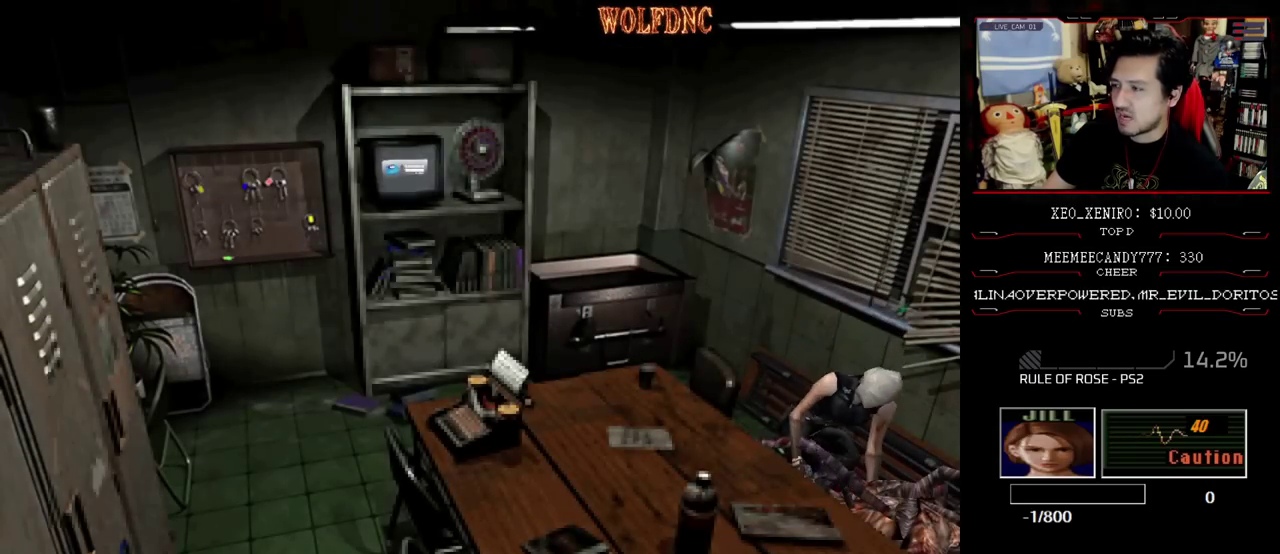
{"buttons": ["CROSS"], "events": [[167, "CROSS", "up"], [217, "CROSS", "down"], [300, "CROSS", "up"], [350, "CROSS", "down"], [450, "CROSS", "up"], [500, "CROSS", "down"]]}
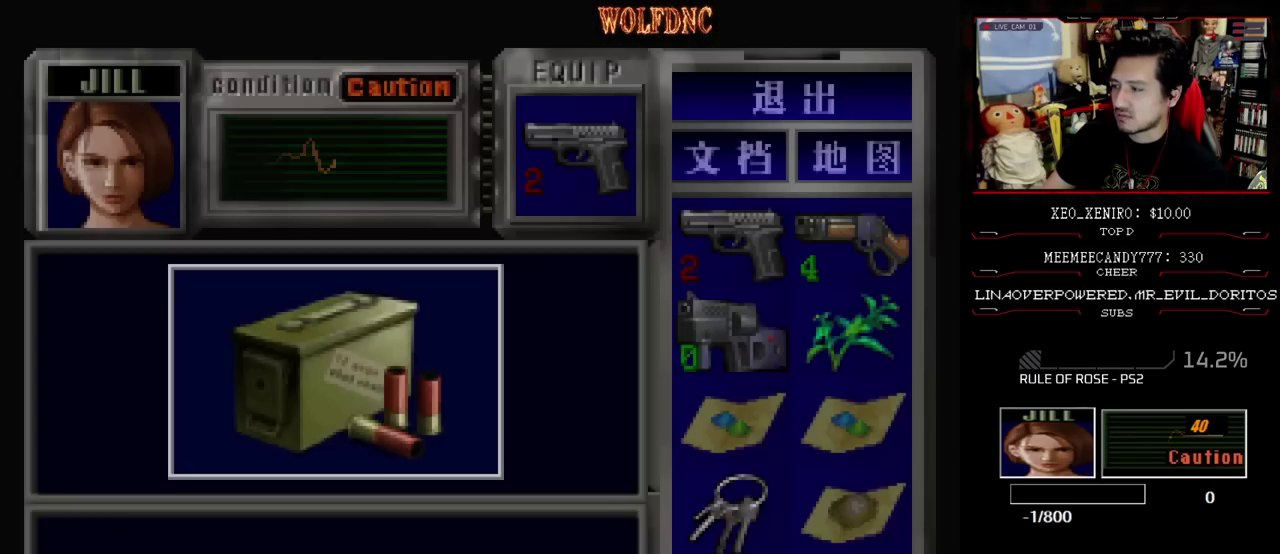
{"buttons": ["CROSS"], "events": [[367, "CROSS", "up"], [417, "CROSS", "down"]]}
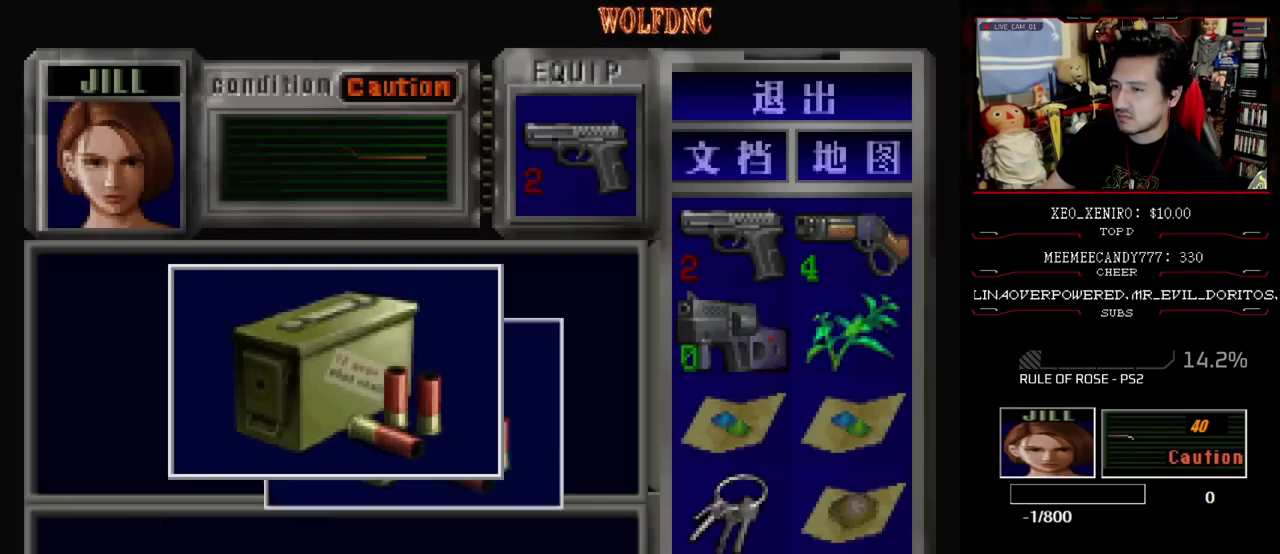
{"buttons": ["CROSS"], "events": [[250, "SQUARE", "down"], [383, "SQUARE", "up"], [417, "CROSS", "up"], [483, "CROSS", "down"]]}
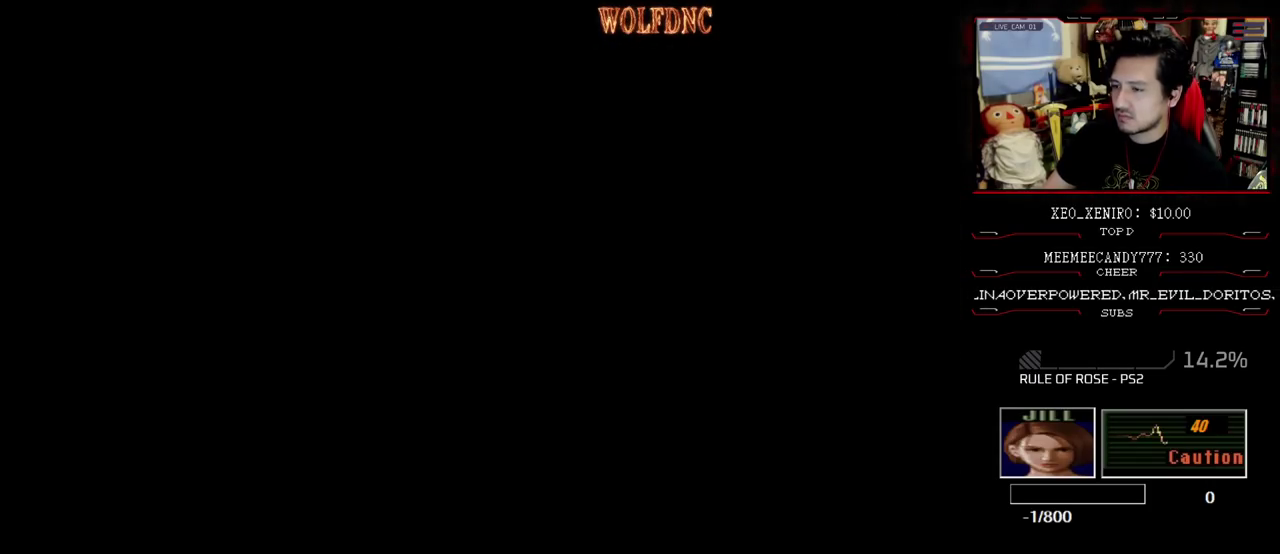
{"buttons": [], "events": [[67, "CROSS", "up"], [117, "CROSS", "down"], [217, "CROSS", "up"], [267, "CROSS", "down"], [350, "CROSS", "up"], [400, "CROSS", "down"], [500, "CROSS", "up"]]}
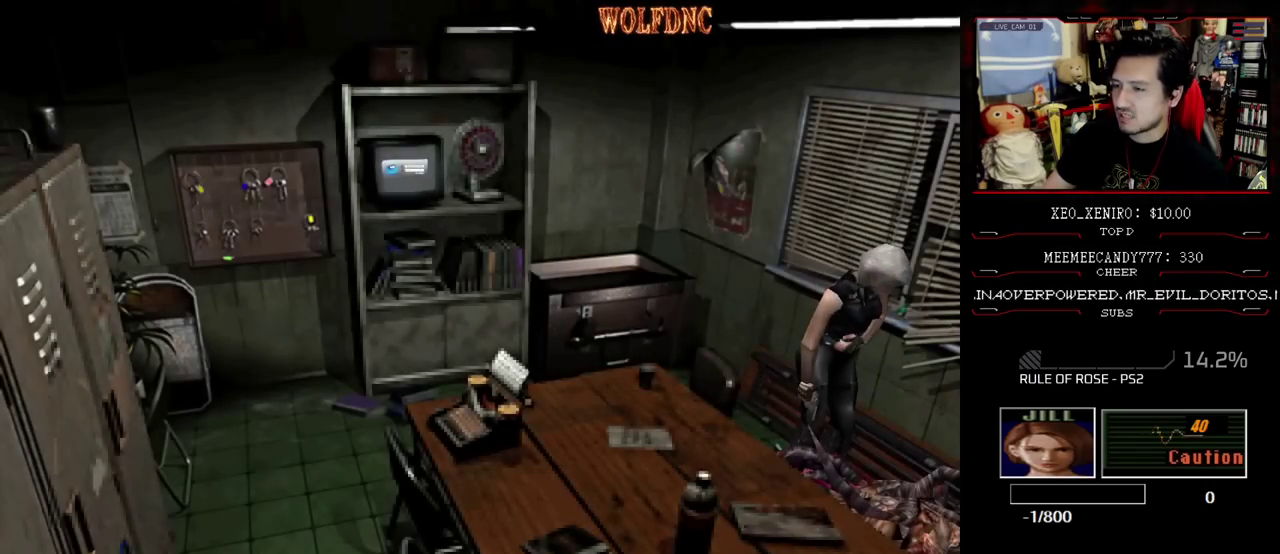
{"buttons": [], "events": [[50, "CROSS", "down"], [133, "CROSS", "up"], [183, "CROSS", "down"], [367, "CROSS", "up"]]}
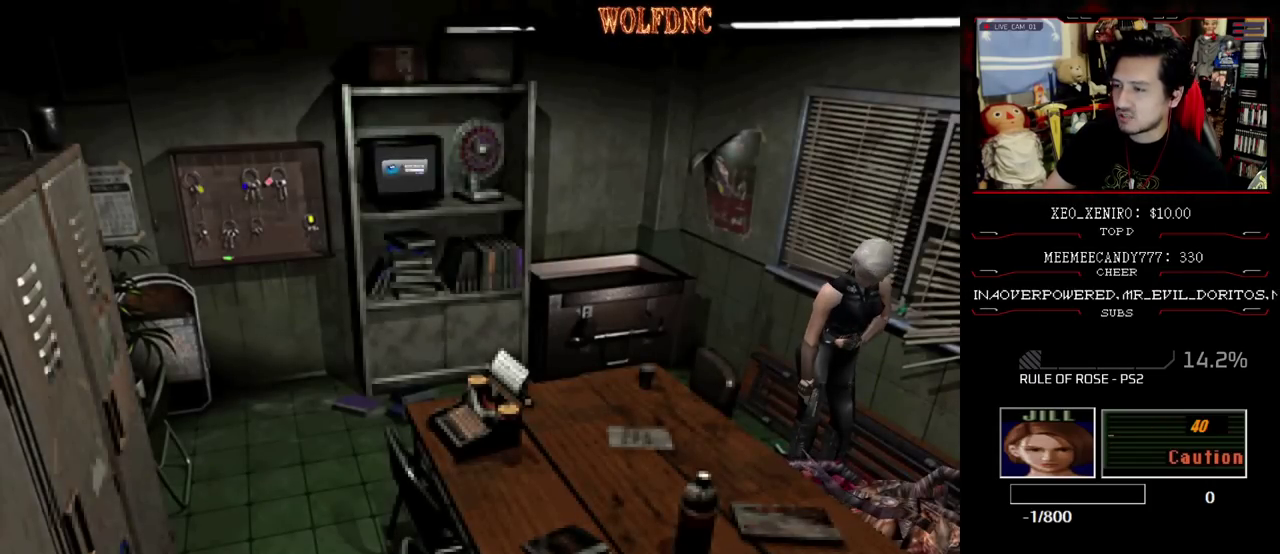
{"buttons": [], "events": [[200, "CIRCLE", "down"], [250, "CIRCLE", "up"]]}
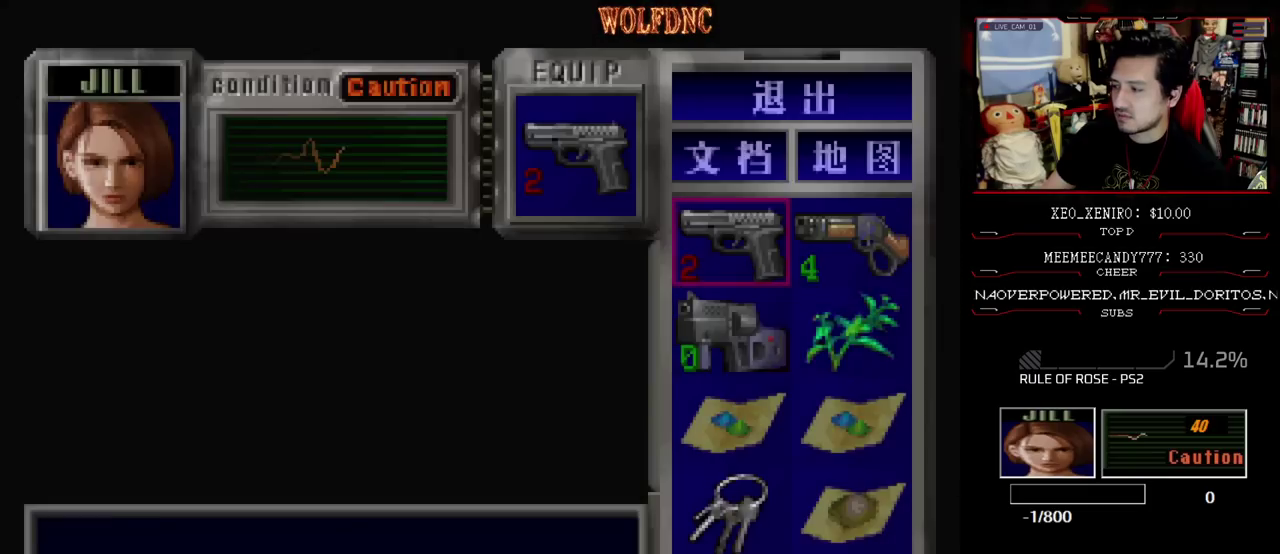
{"buttons": ["CROSS", "DPAD_DOWN"], "events": [[83, "DPAD_RIGHT", "down"], [167, "DPAD_RIGHT", "up"], [217, "CROSS", "down"], [317, "CROSS", "up"], [400, "DPAD_DOWN", "down"], [500, "CROSS", "down"]]}
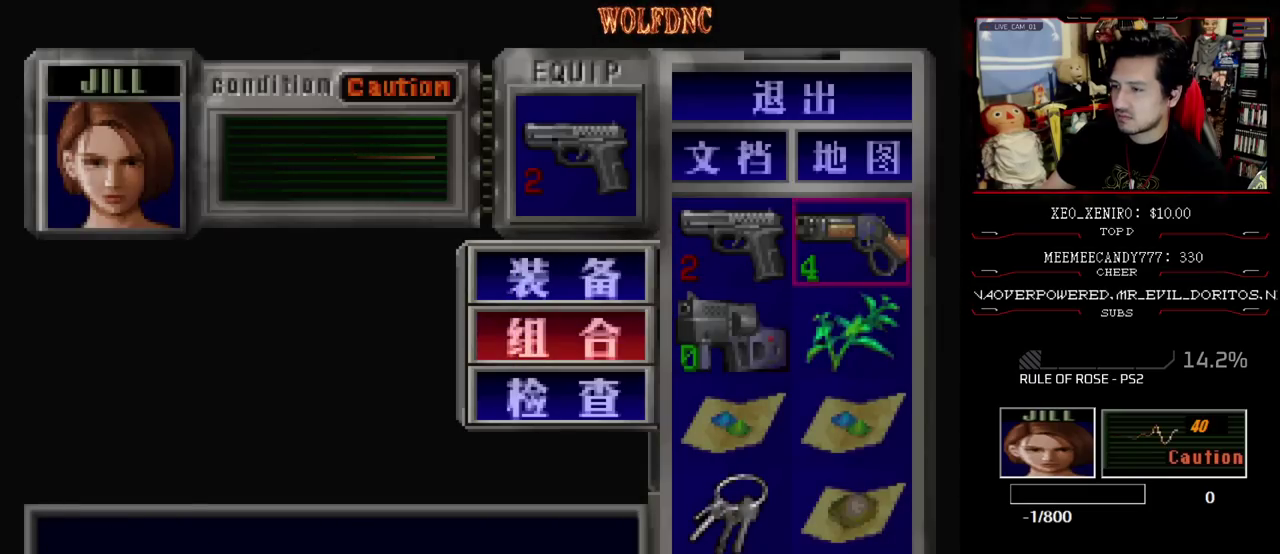
{"buttons": ["DPAD_DOWN", "DPAD_LEFT"], "events": [[50, "CROSS", "up"], [467, "DPAD_LEFT", "down"]]}
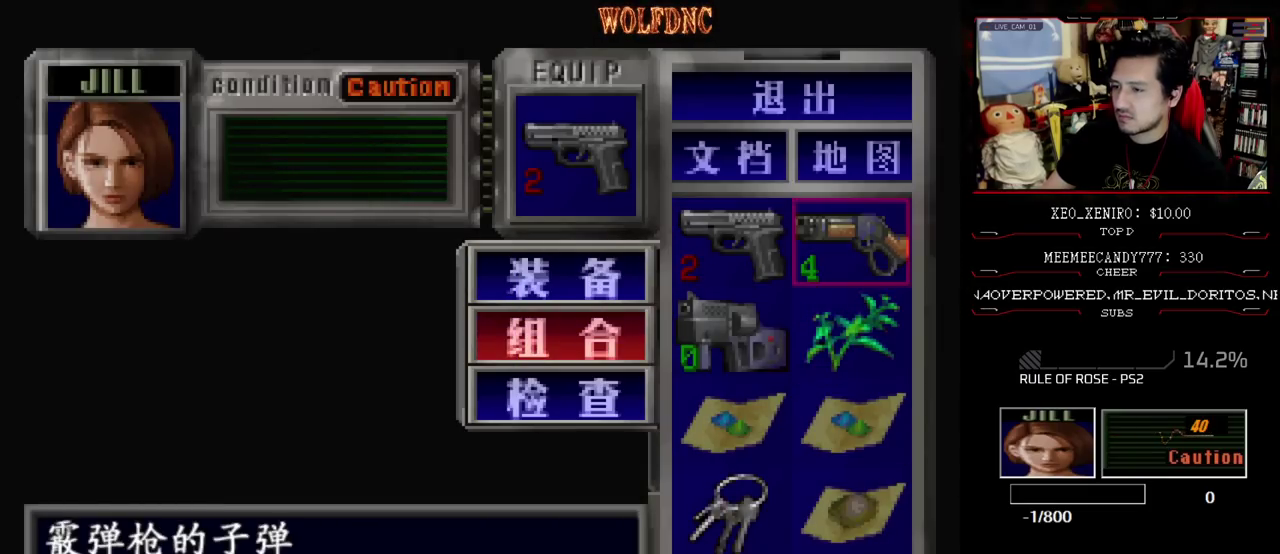
{"buttons": [], "events": [[67, "CROSS", "down"], [67, "DPAD_LEFT", "up"], [100, "DPAD_DOWN", "up"], [150, "CROSS", "up"]]}